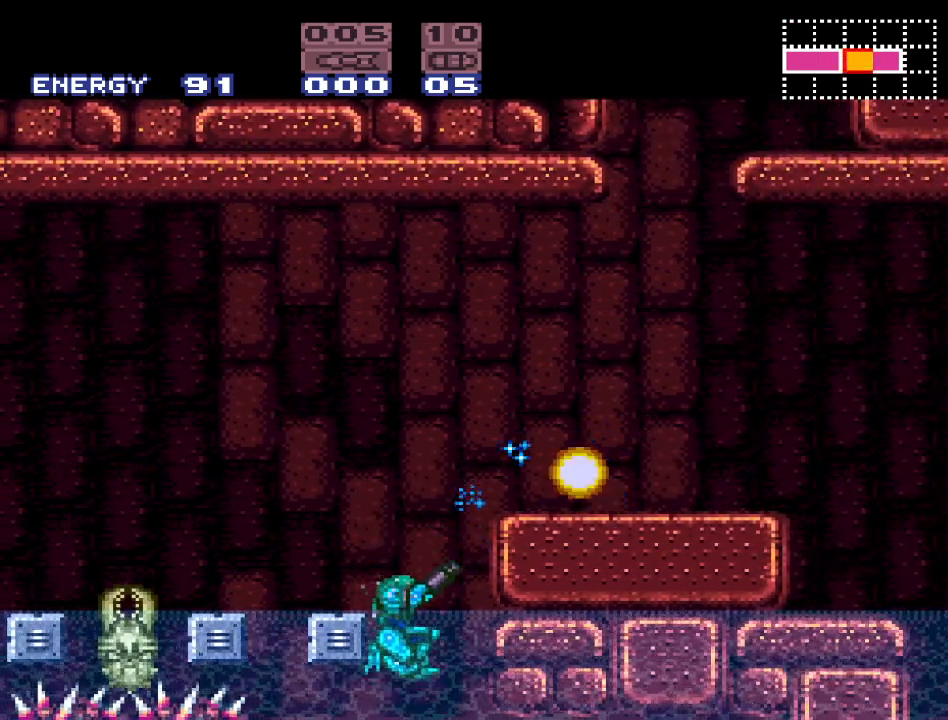
Gameplay with a controller (Nintendo layout); each line is a JSON object with the inputs held at the frame after it. "events" lists button and stick changes between this image and that frame as [ms after this image, input, new state], when the widget could be followed in between. Not read: L3 R3.
{"buttons": ["B"], "events": [[50, "R1", "up"], [317, "B", "down"]]}
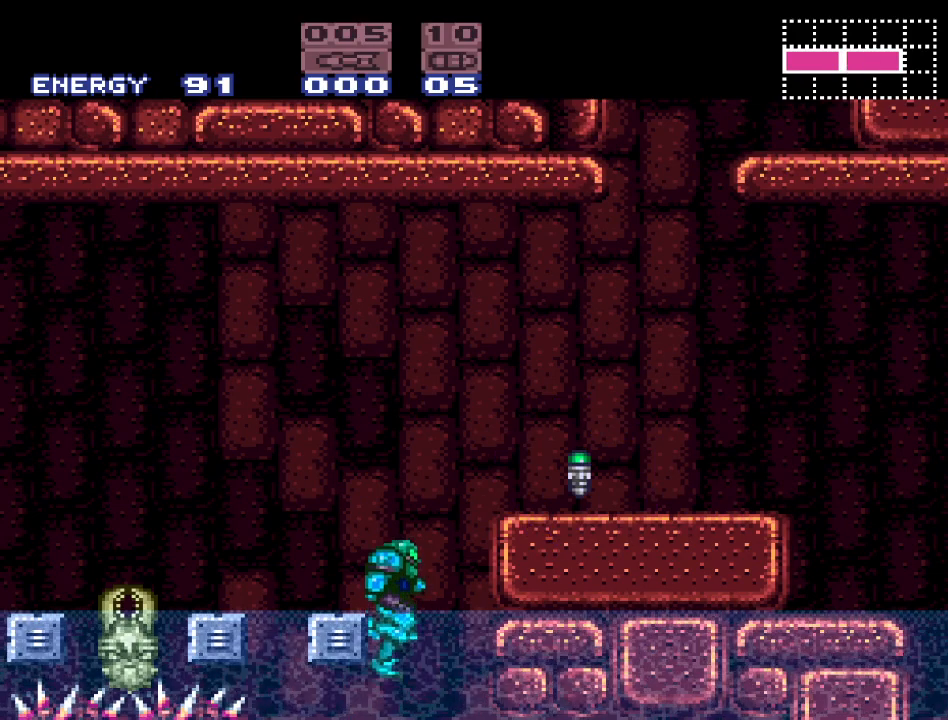
{"buttons": ["DPAD_LEFT"], "events": [[33, "DPAD_LEFT", "down"], [350, "B", "up"]]}
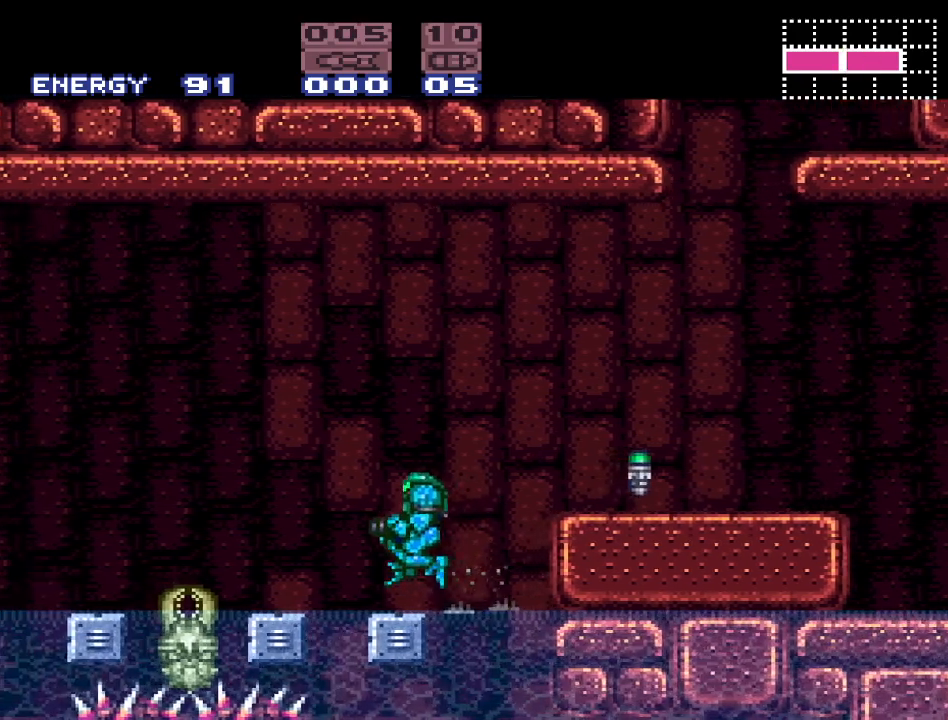
{"buttons": ["B", "Y", "DPAD_RIGHT"], "events": [[133, "DPAD_LEFT", "up"], [250, "DPAD_RIGHT", "down"], [250, "Y", "down"], [433, "B", "down"]]}
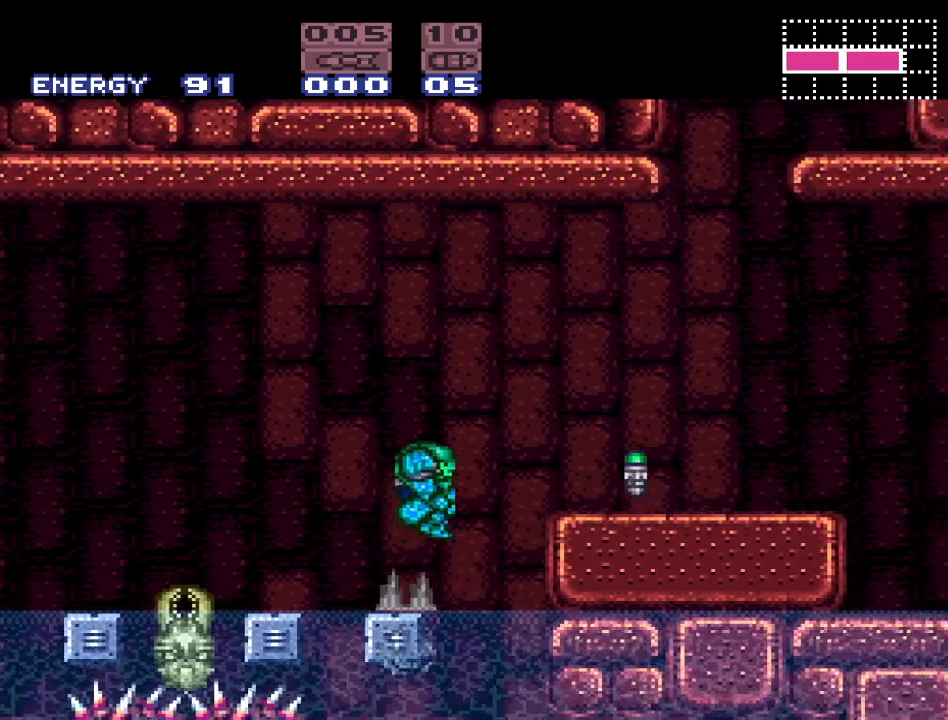
{"buttons": ["Y"], "events": [[283, "B", "up"], [433, "DPAD_RIGHT", "up"]]}
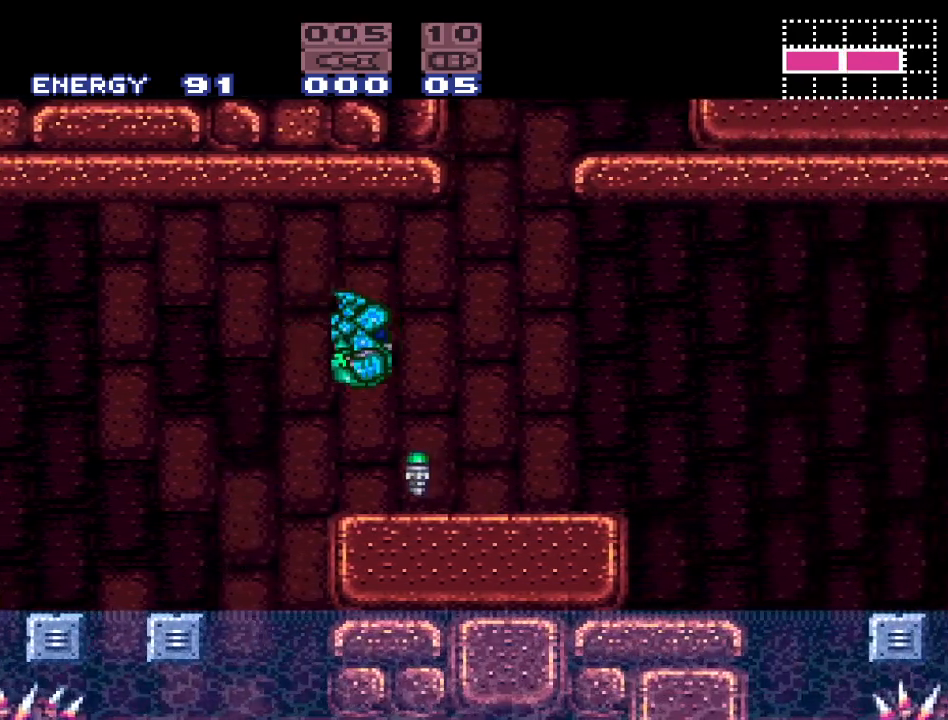
{"buttons": ["Y", "DPAD_RIGHT"], "events": [[67, "DPAD_LEFT", "down"], [183, "DPAD_LEFT", "up"], [350, "DPAD_RIGHT", "down"]]}
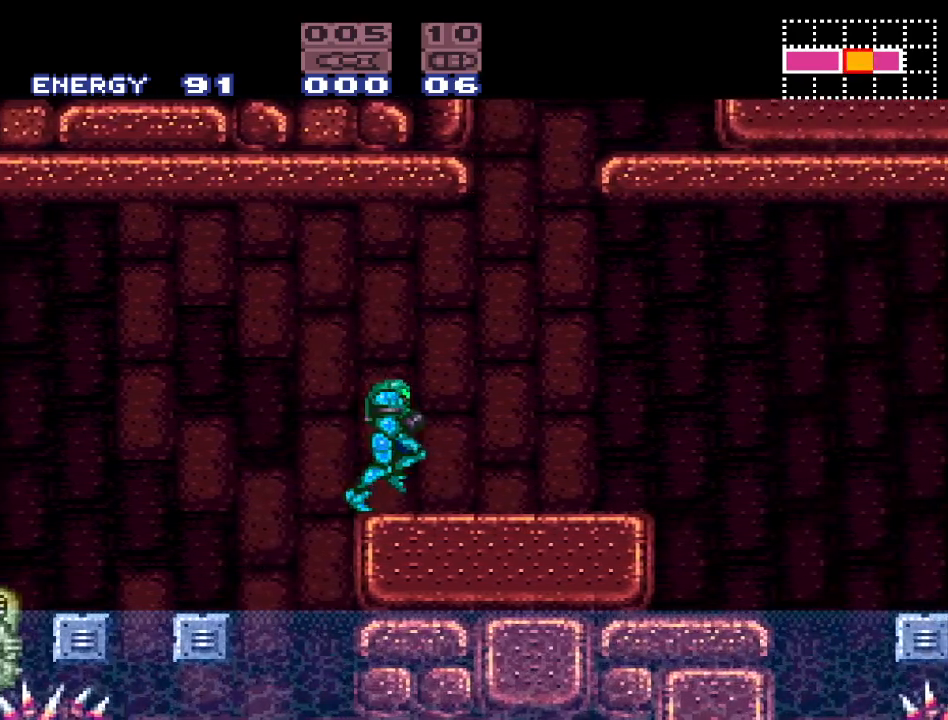
{"buttons": ["B", "Y", "DPAD_RIGHT"], "events": [[317, "B", "down"]]}
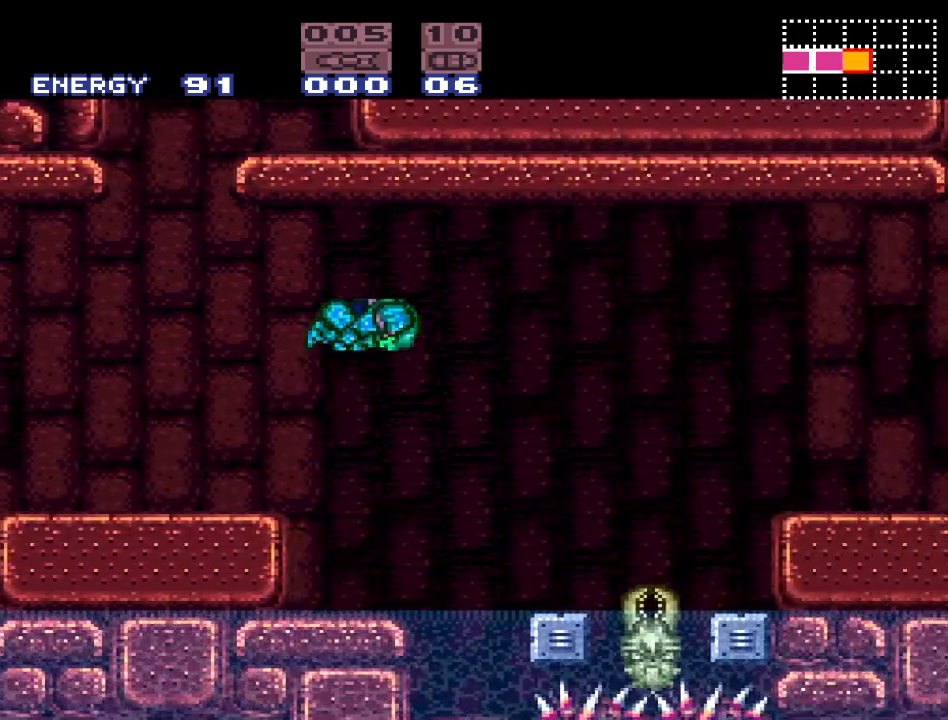
{"buttons": ["DPAD_RIGHT"], "events": [[350, "B", "up"], [350, "Y", "up"]]}
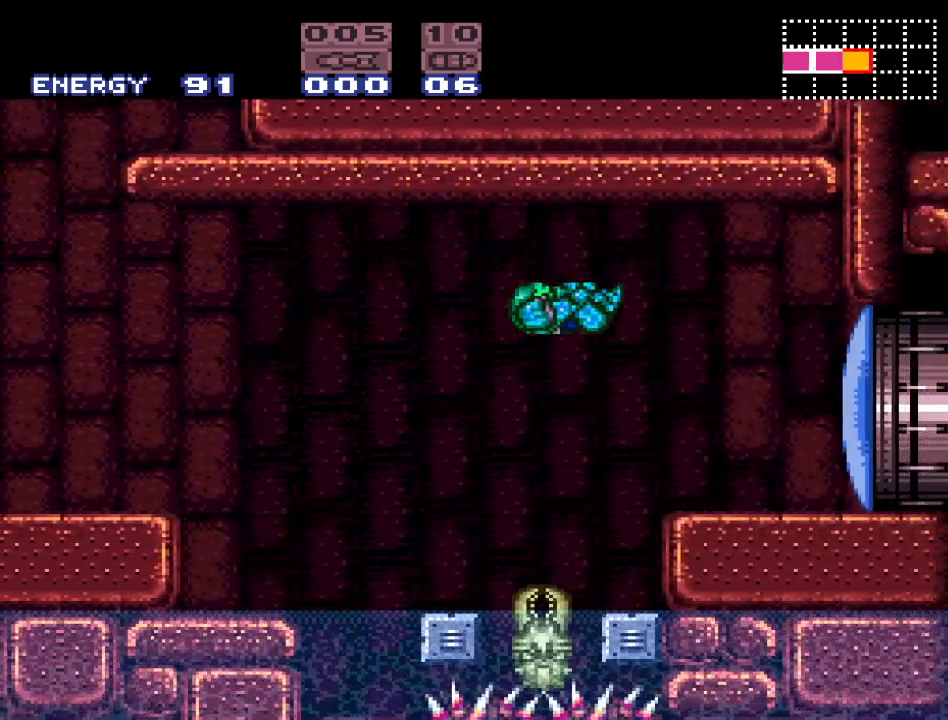
{"buttons": ["DPAD_RIGHT"], "events": [[183, "A", "down"], [350, "A", "up"]]}
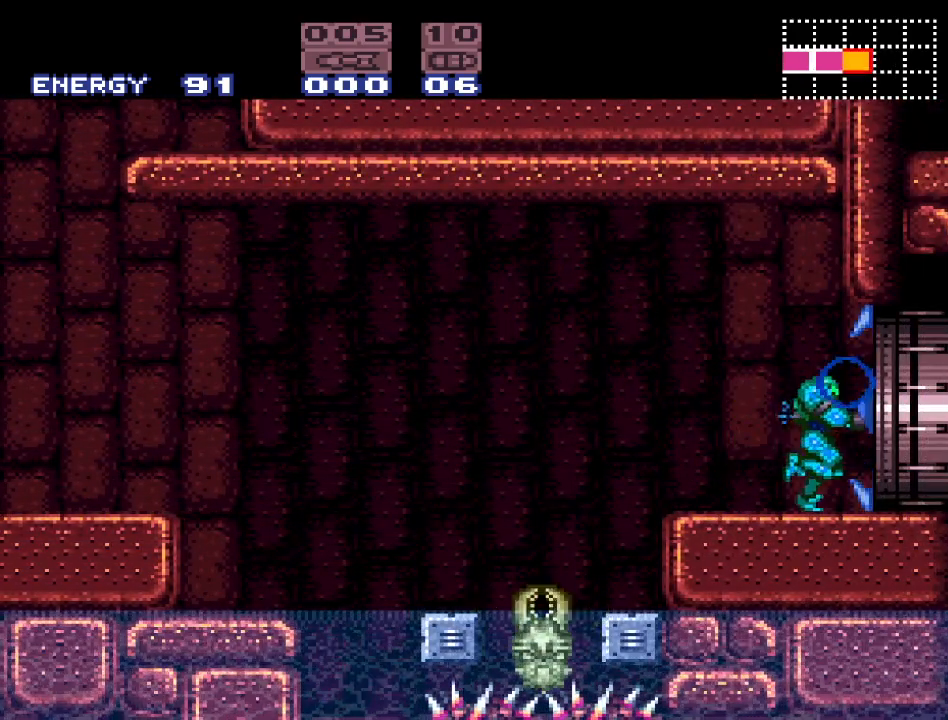
{"buttons": ["DPAD_RIGHT"], "events": []}
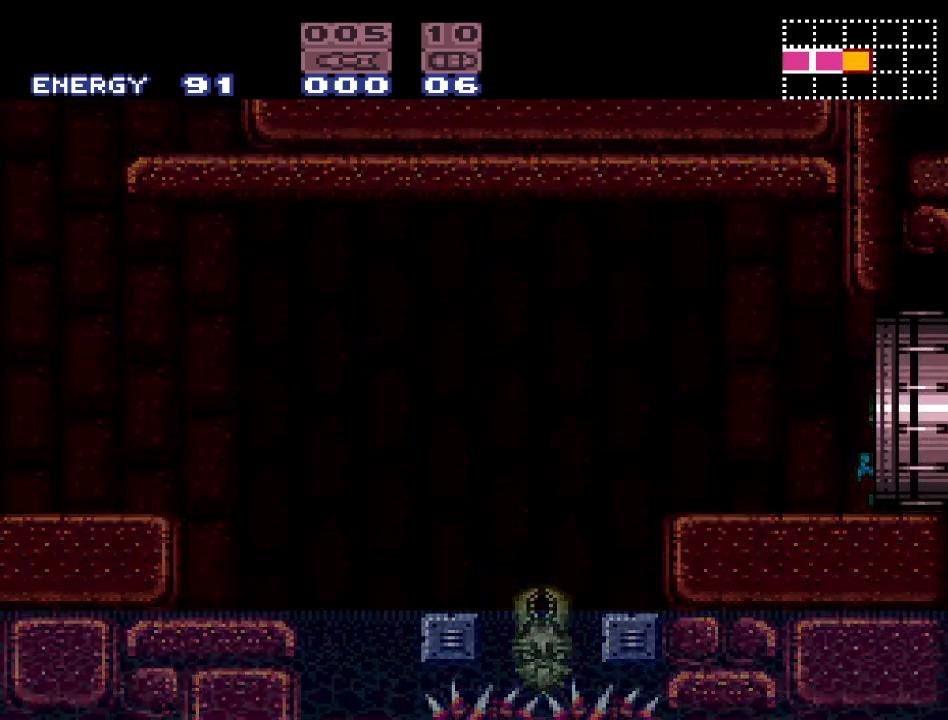
{"buttons": [], "events": [[367, "DPAD_RIGHT", "up"]]}
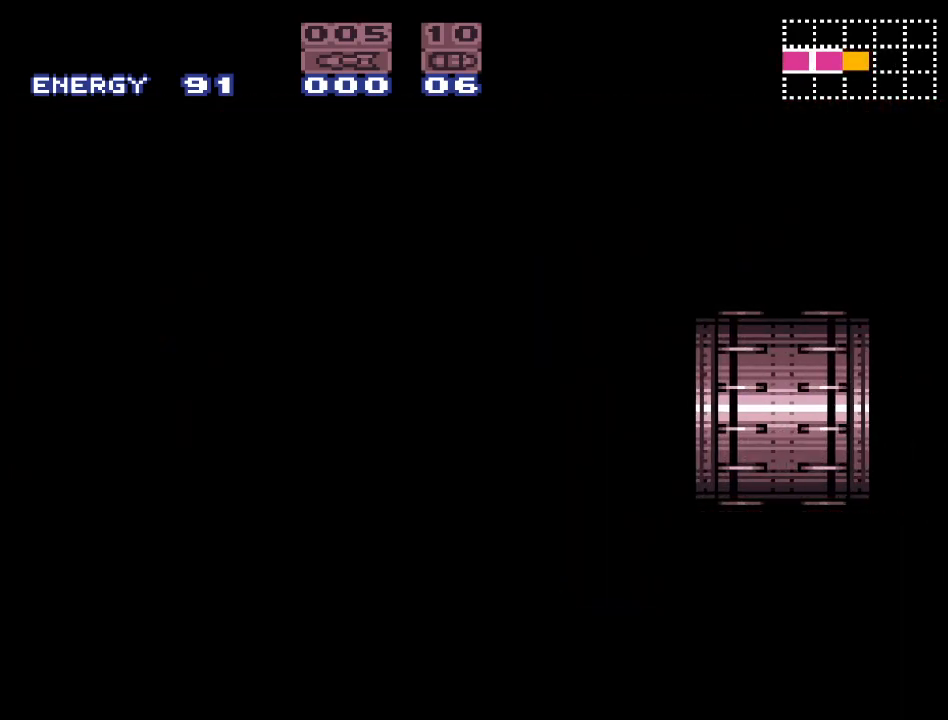
{"buttons": ["DPAD_RIGHT"], "events": [[283, "DPAD_RIGHT", "down"]]}
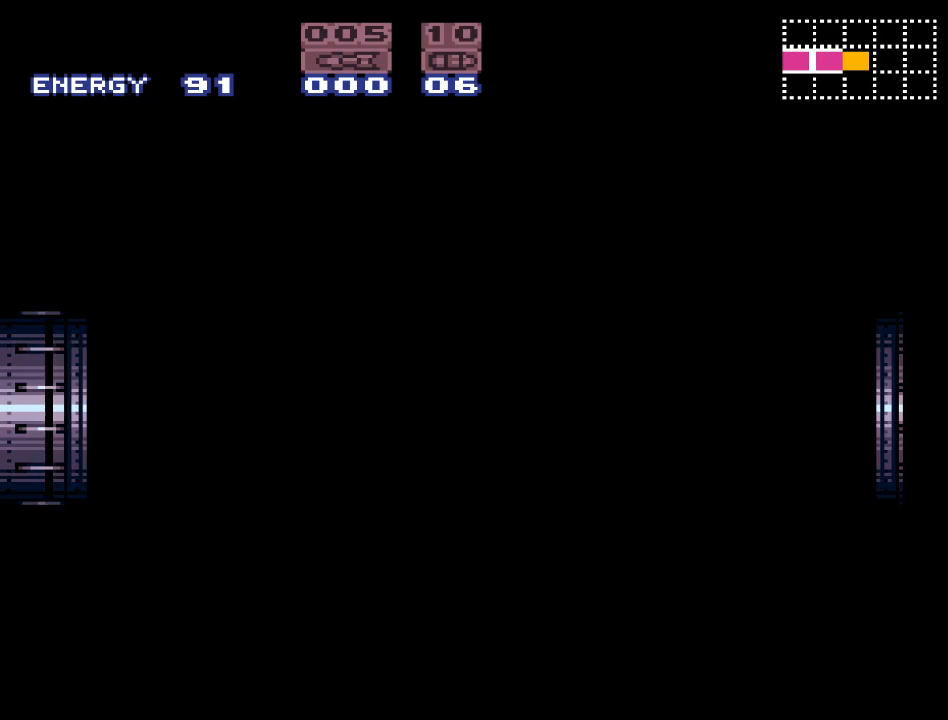
{"buttons": ["A", "DPAD_RIGHT"], "events": [[250, "DPAD_RIGHT", "up"], [450, "A", "down"], [467, "DPAD_RIGHT", "down"]]}
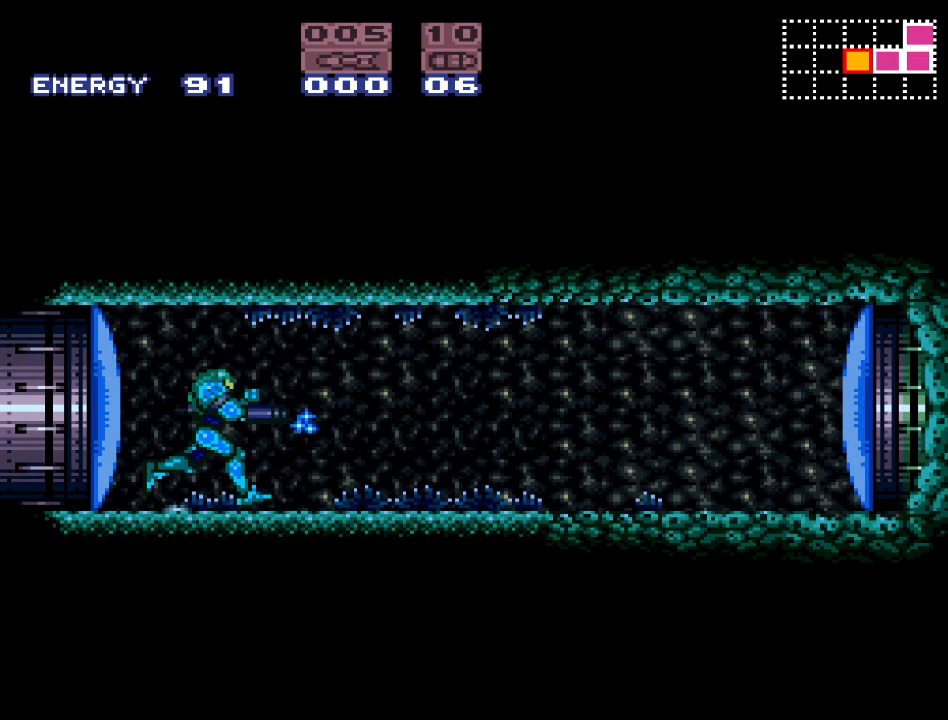
{"buttons": ["Y", "DPAD_RIGHT"], "events": [[33, "A", "up"], [167, "Y", "down"]]}
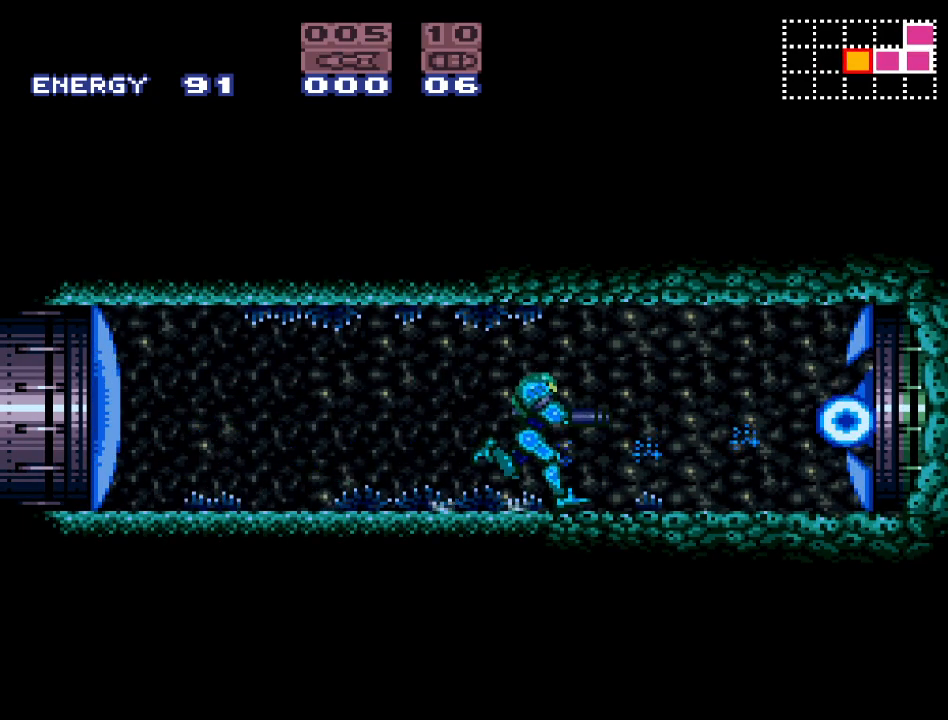
{"buttons": ["Y", "DPAD_RIGHT"], "events": []}
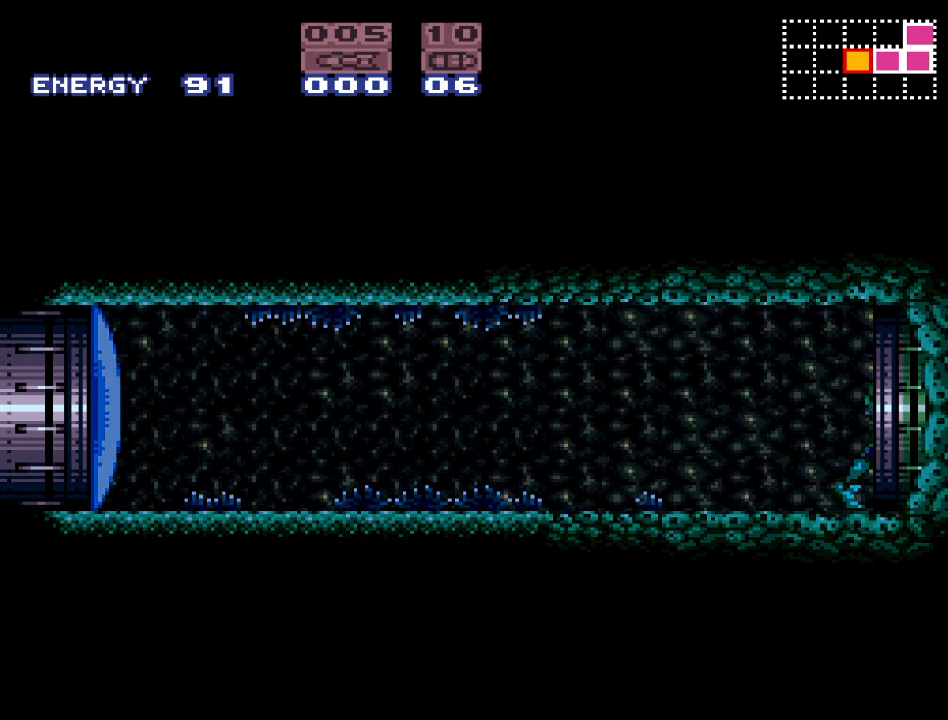
{"buttons": ["Y", "DPAD_RIGHT"], "events": []}
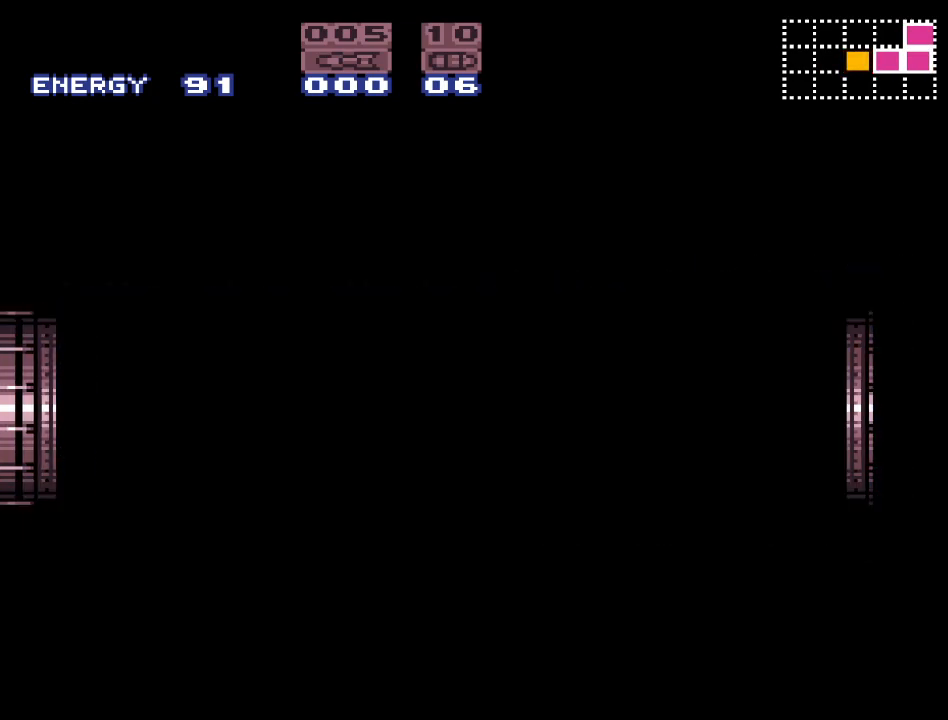
{"buttons": ["Y", "DPAD_RIGHT"], "events": []}
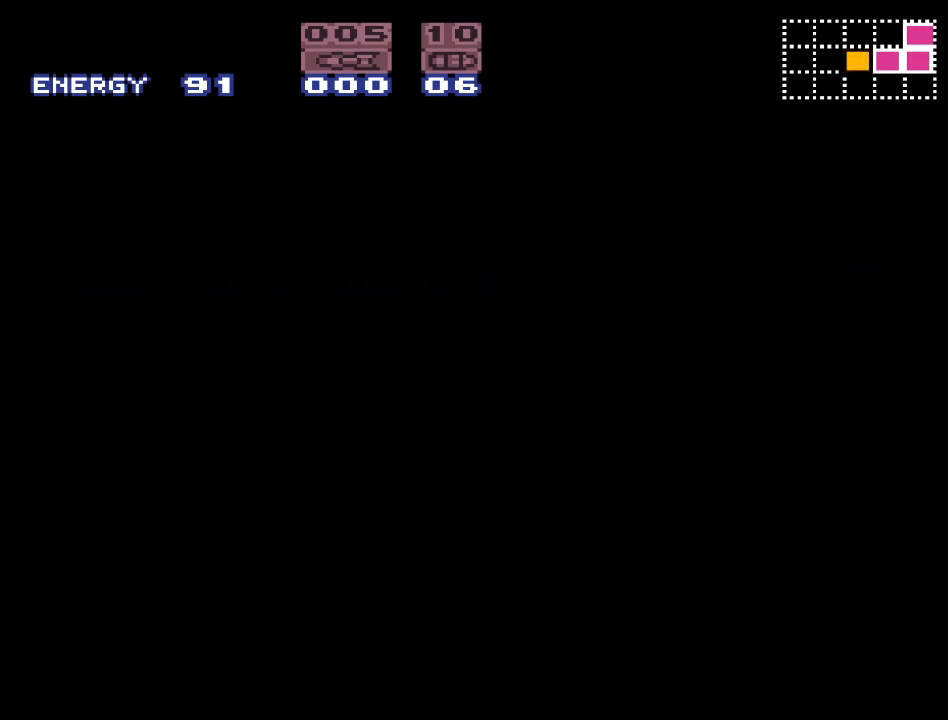
{"buttons": ["DPAD_RIGHT"], "events": [[217, "Y", "up"]]}
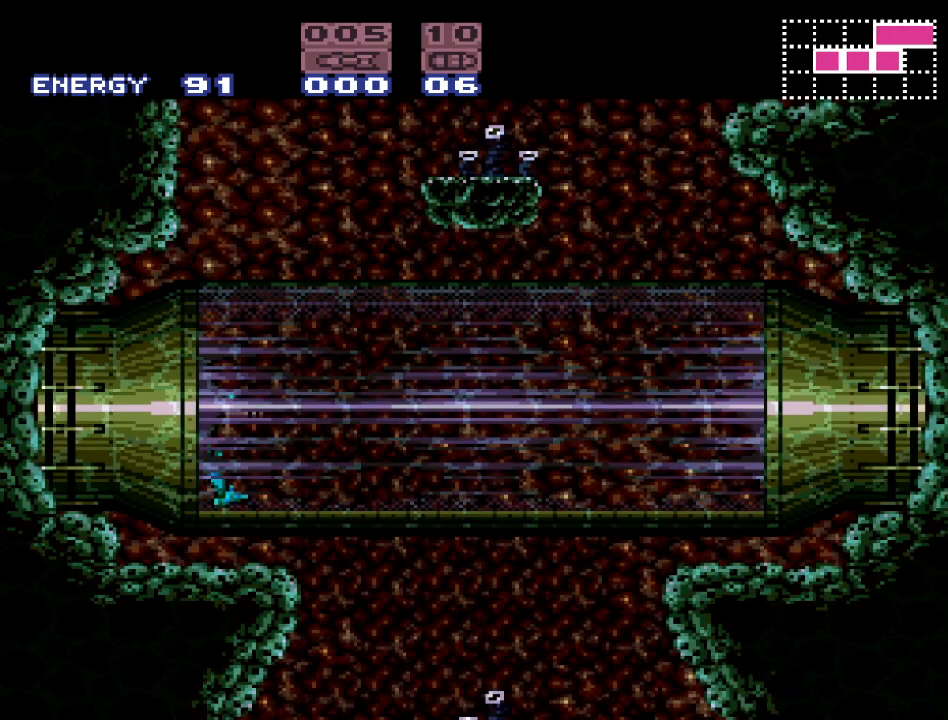
{"buttons": ["Y", "DPAD_RIGHT"], "events": [[100, "A", "down"], [183, "A", "up"], [350, "Y", "down"]]}
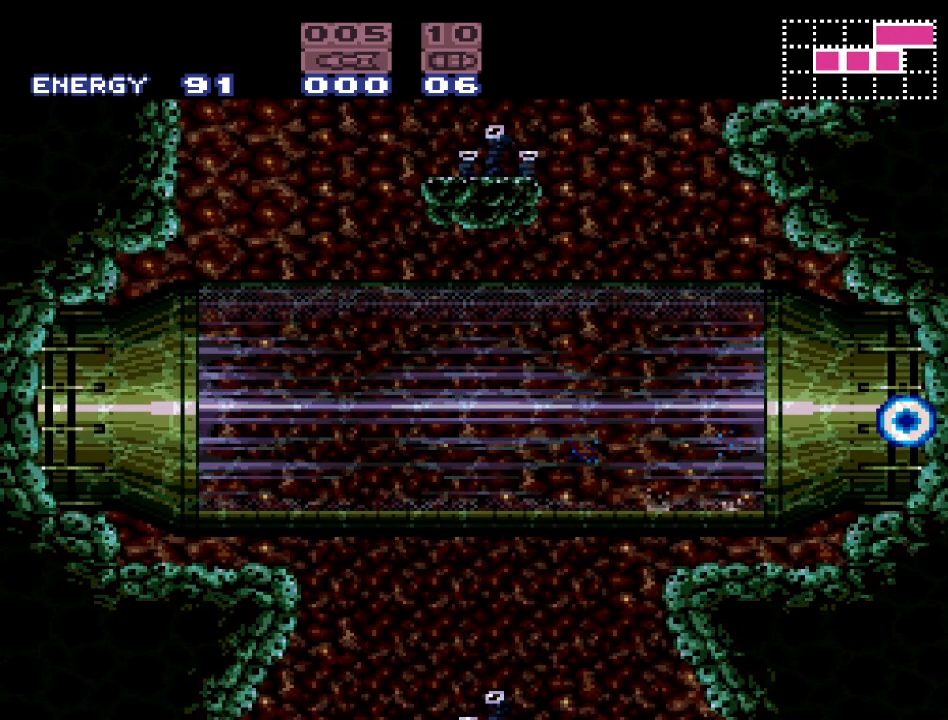
{"buttons": ["Y", "DPAD_RIGHT"], "events": []}
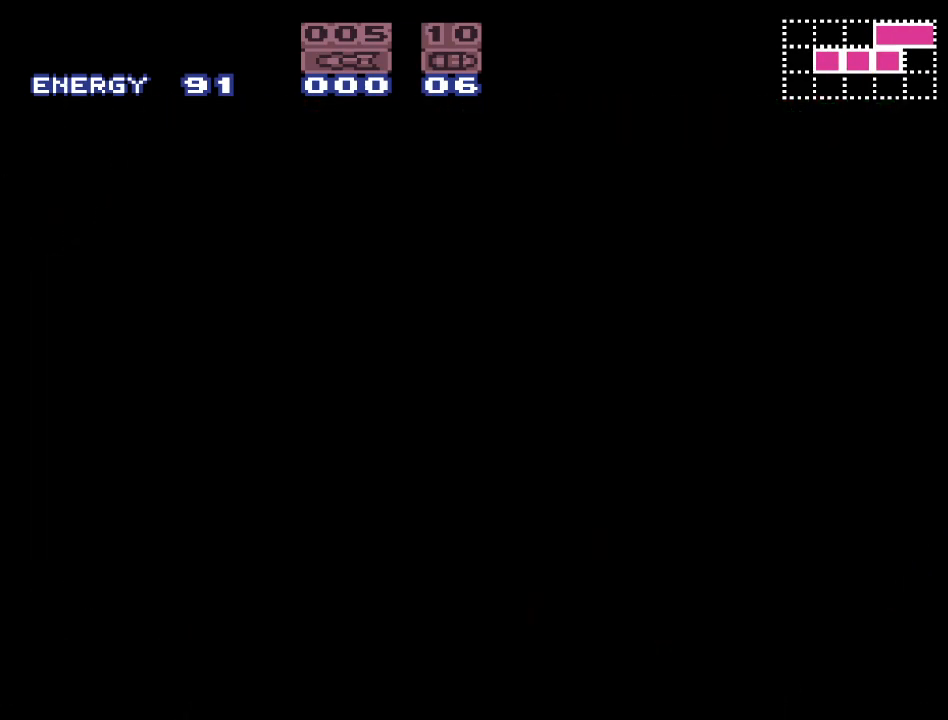
{"buttons": ["Y", "DPAD_RIGHT"], "events": []}
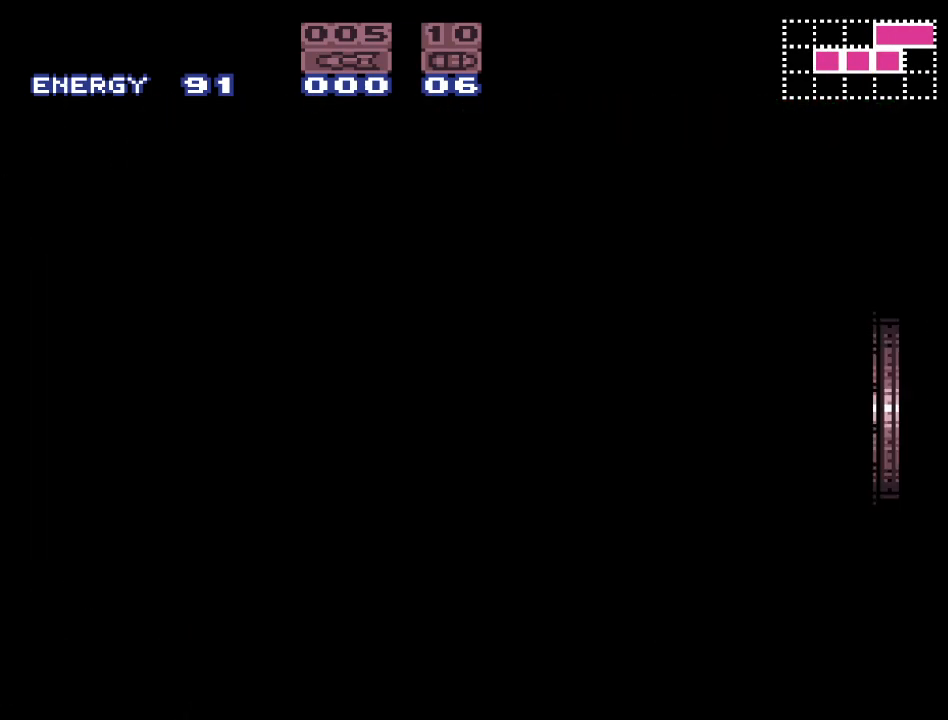
{"buttons": ["DPAD_RIGHT"], "events": [[133, "Y", "up"]]}
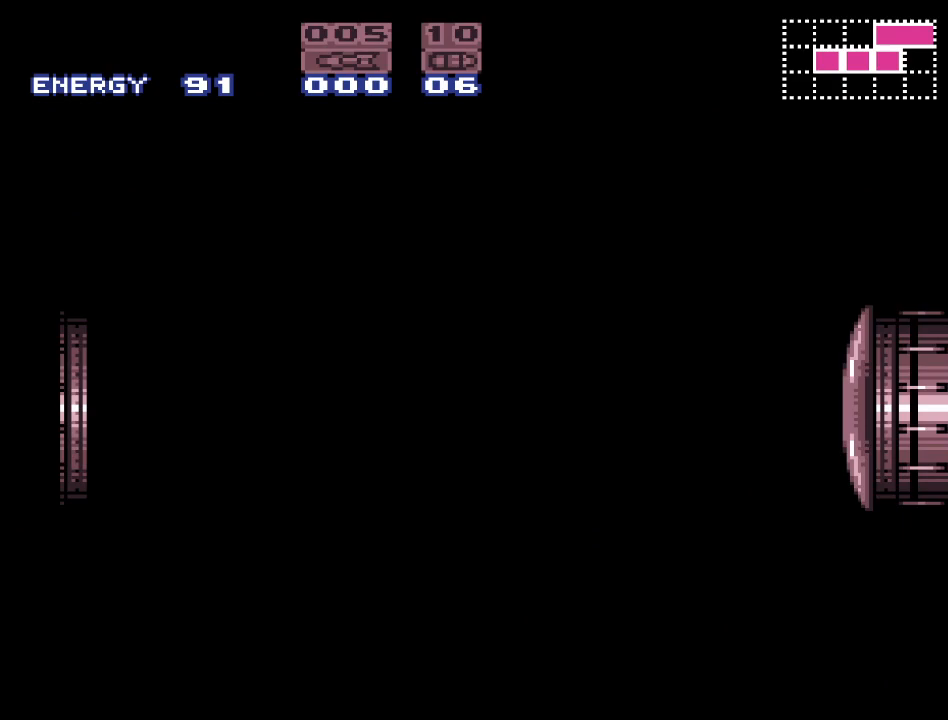
{"buttons": ["A", "DPAD_RIGHT"], "events": [[433, "A", "down"]]}
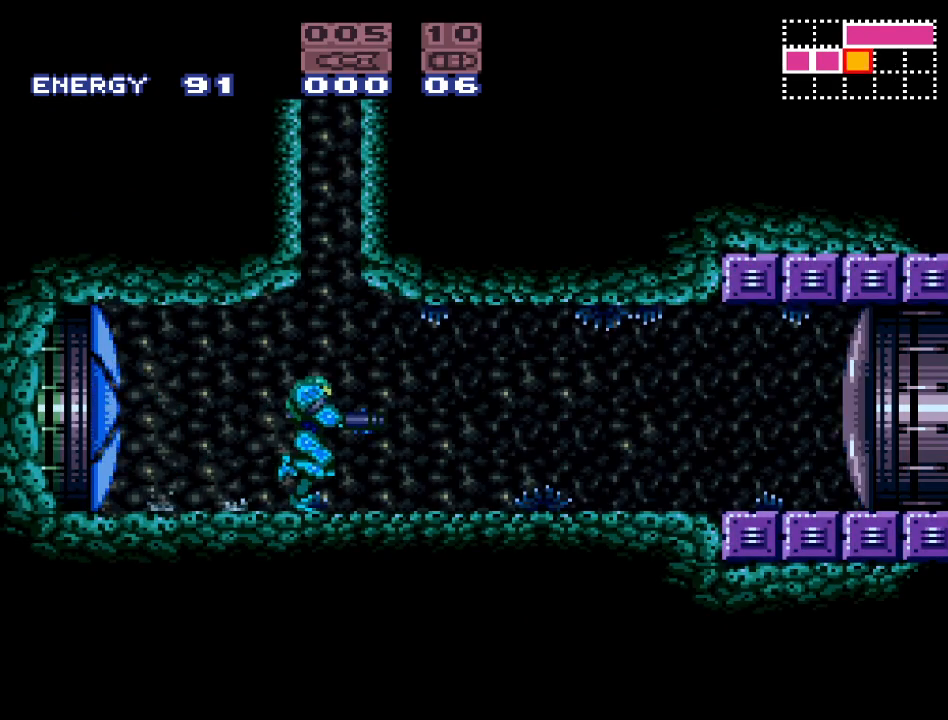
{"buttons": ["Y", "DPAD_RIGHT"], "events": [[33, "A", "up"], [133, "A", "down"], [183, "A", "up"], [400, "Y", "down"]]}
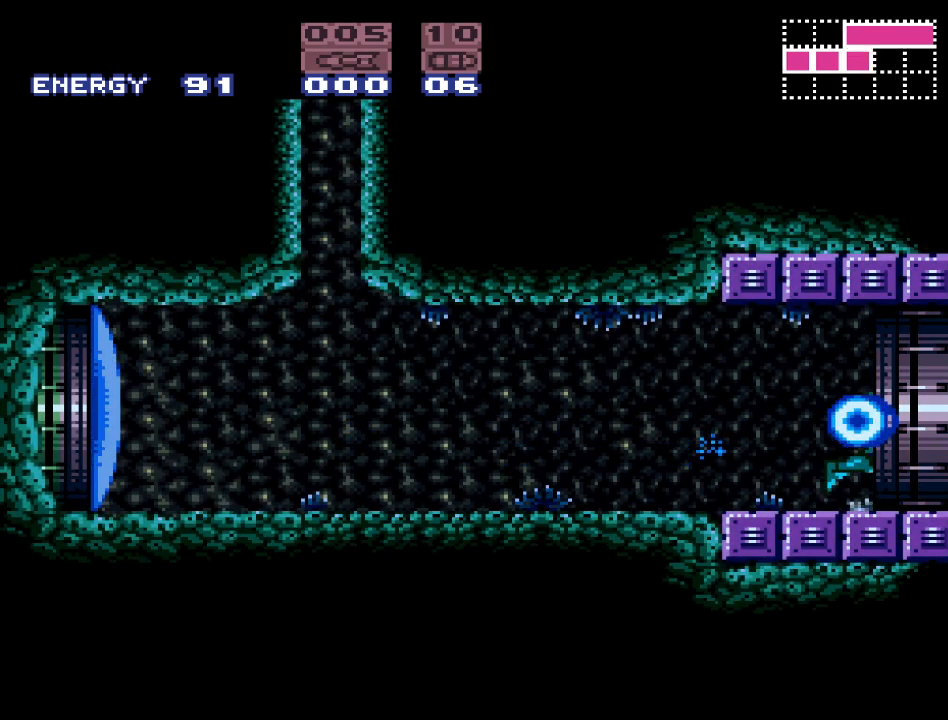
{"buttons": ["Y", "DPAD_RIGHT"], "events": []}
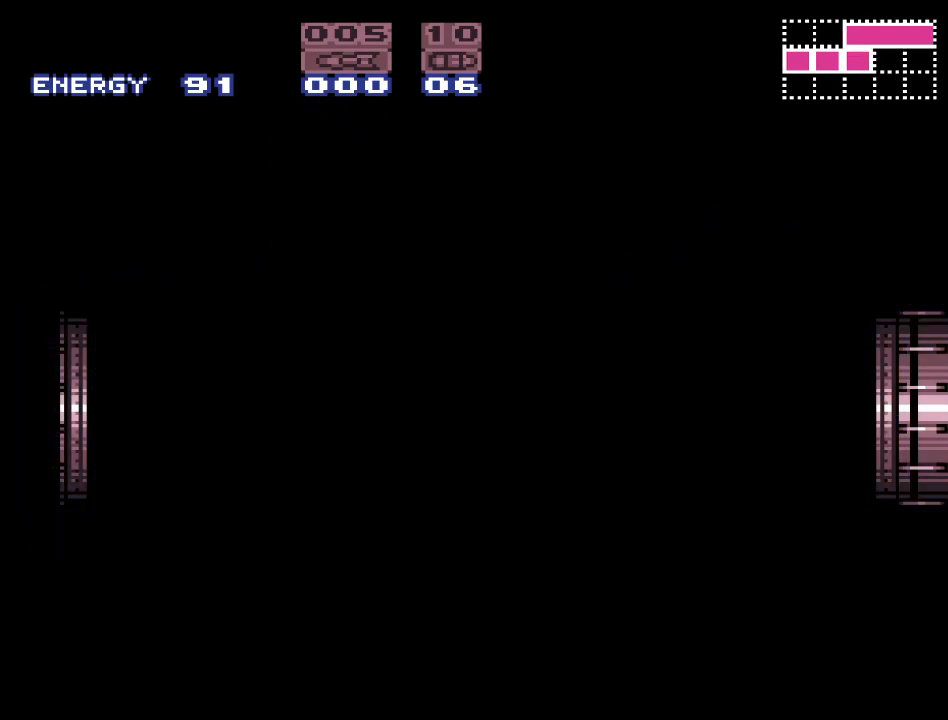
{"buttons": ["Y", "DPAD_RIGHT"], "events": []}
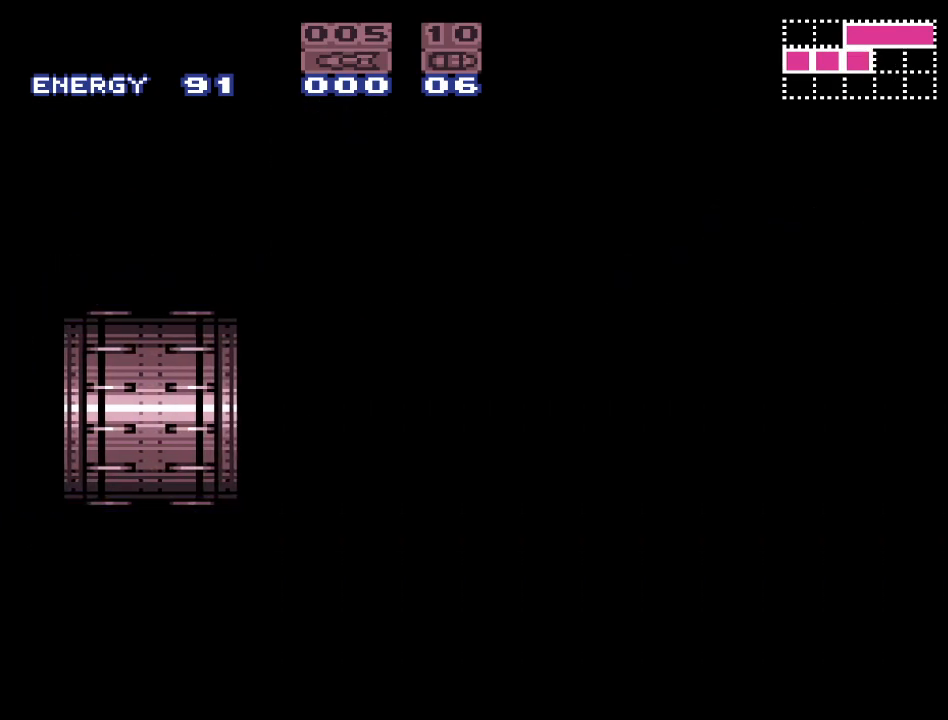
{"buttons": ["Y"], "events": [[217, "DPAD_RIGHT", "up"]]}
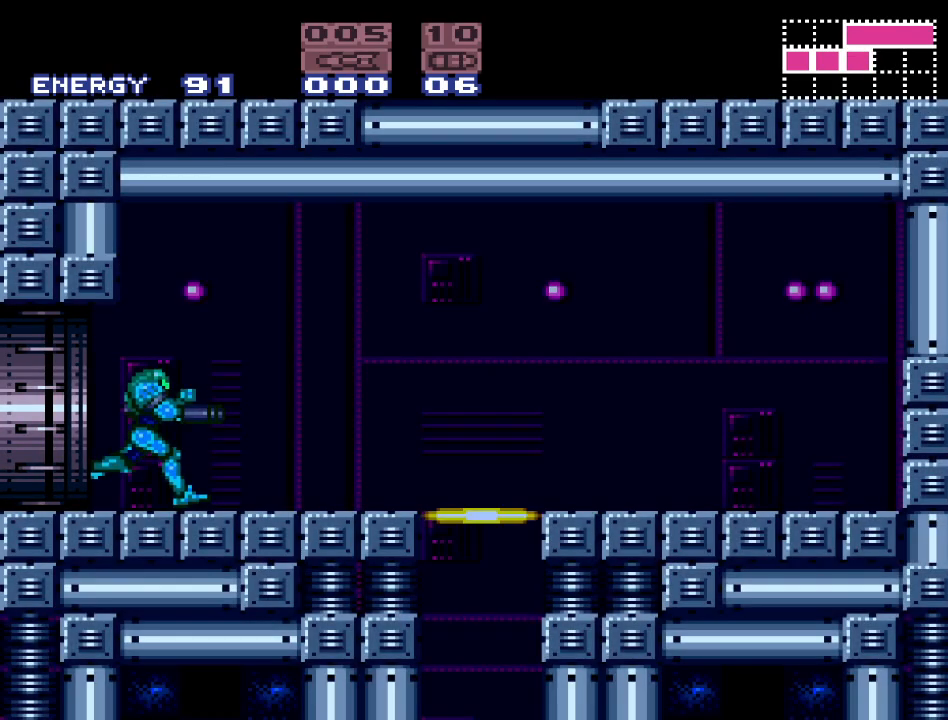
{"buttons": [], "events": [[67, "Y", "up"]]}
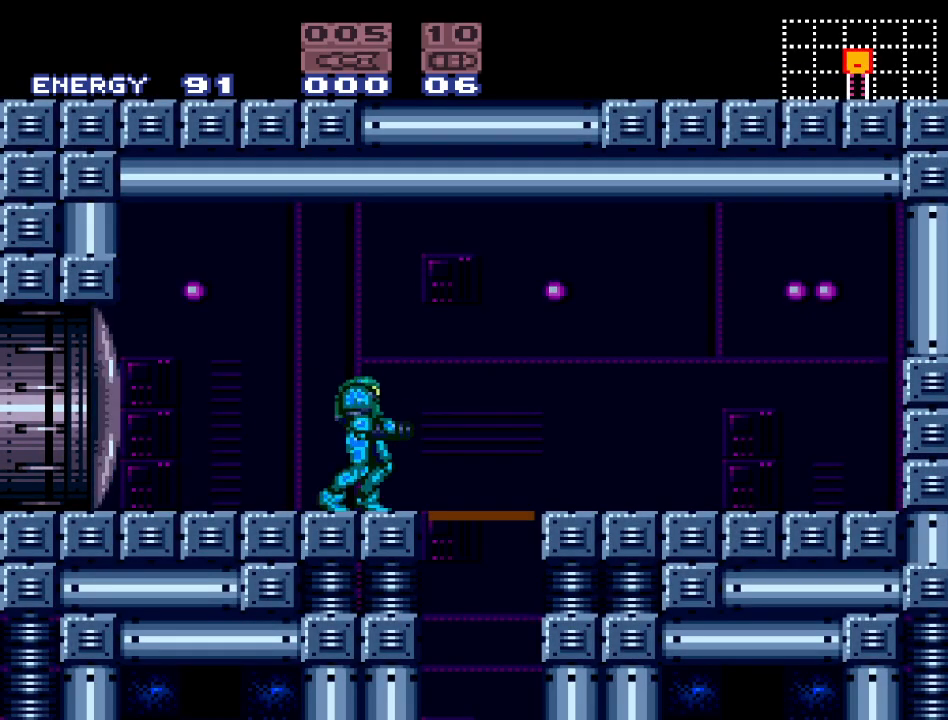
{"buttons": [], "events": [[100, "DPAD_RIGHT", "down"], [317, "DPAD_RIGHT", "up"]]}
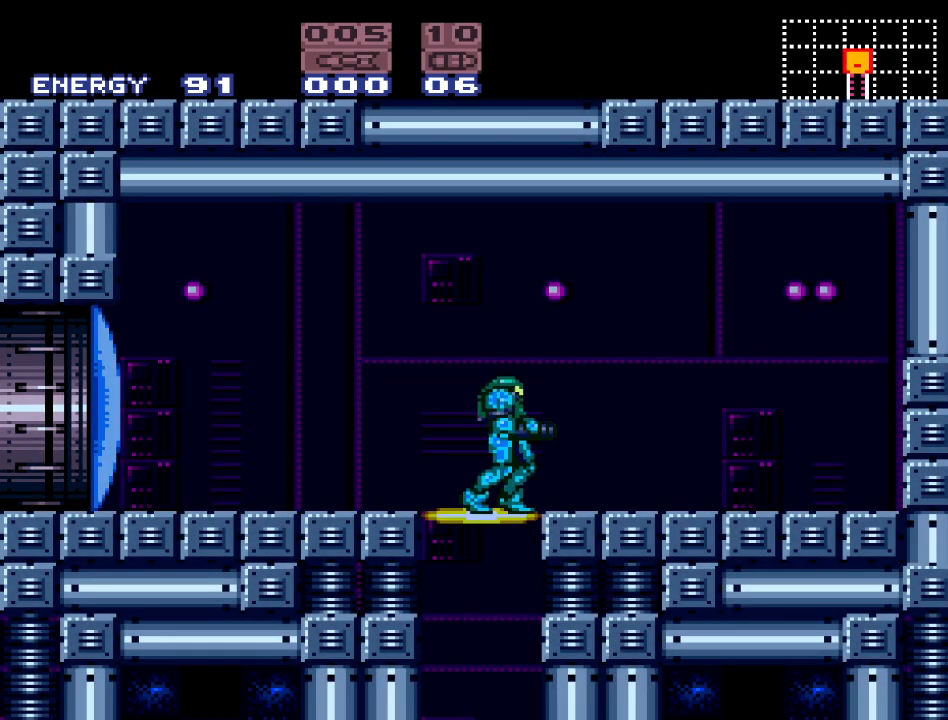
{"buttons": ["DPAD_DOWN"], "events": [[100, "DPAD_LEFT", "down"], [283, "DPAD_LEFT", "up"], [500, "DPAD_DOWN", "down"]]}
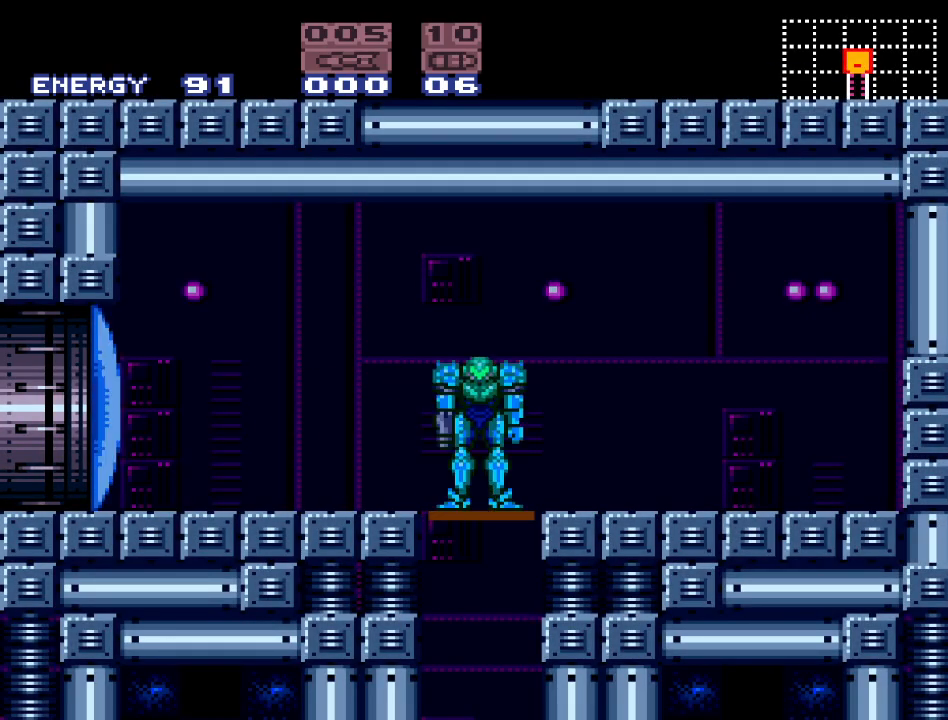
{"buttons": [], "events": [[167, "DPAD_DOWN", "up"]]}